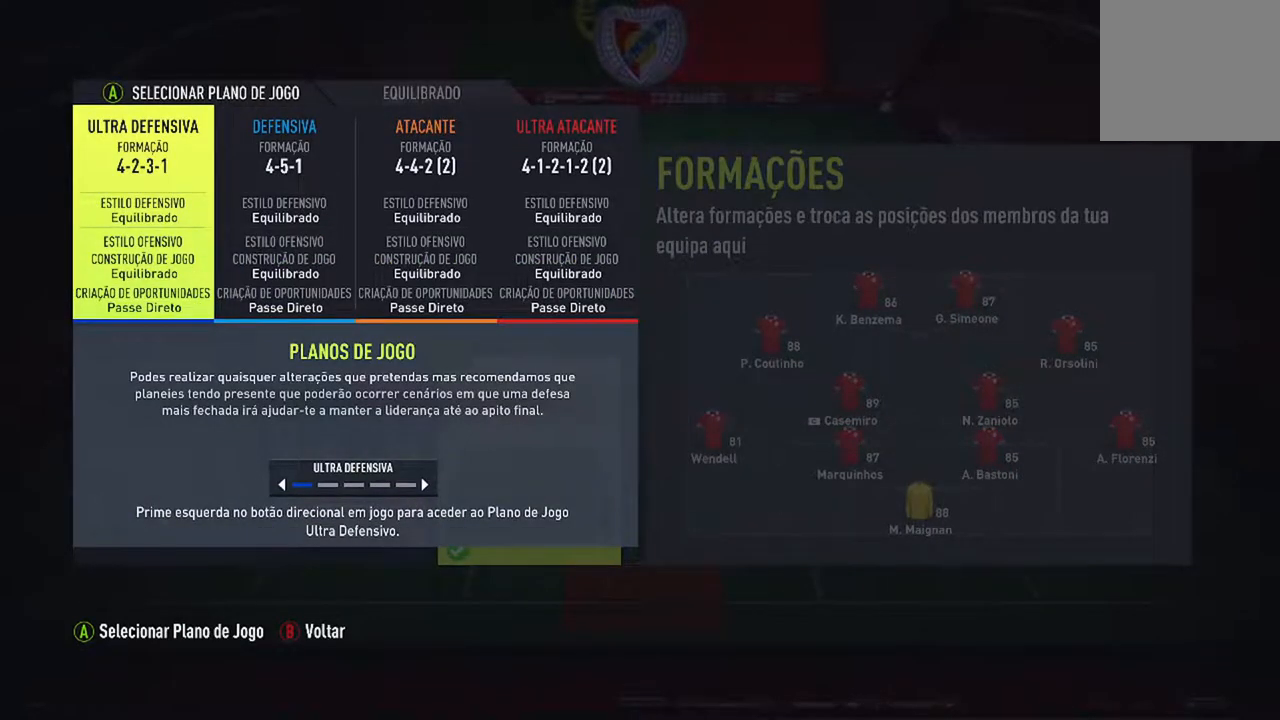
Gameplay with a controller (Xbox layout); each line is a JSON object with the inputs held at the frame after it. "events" lists button and stick changes between this image and that frame as [ms after this image, input, new state], when the widget could be followed in between. Not read: L2 L3.
{"buttons": [], "left_stick": "center", "right_stick": "center", "events": [[200, "A", "down"], [400, "A", "up"]]}
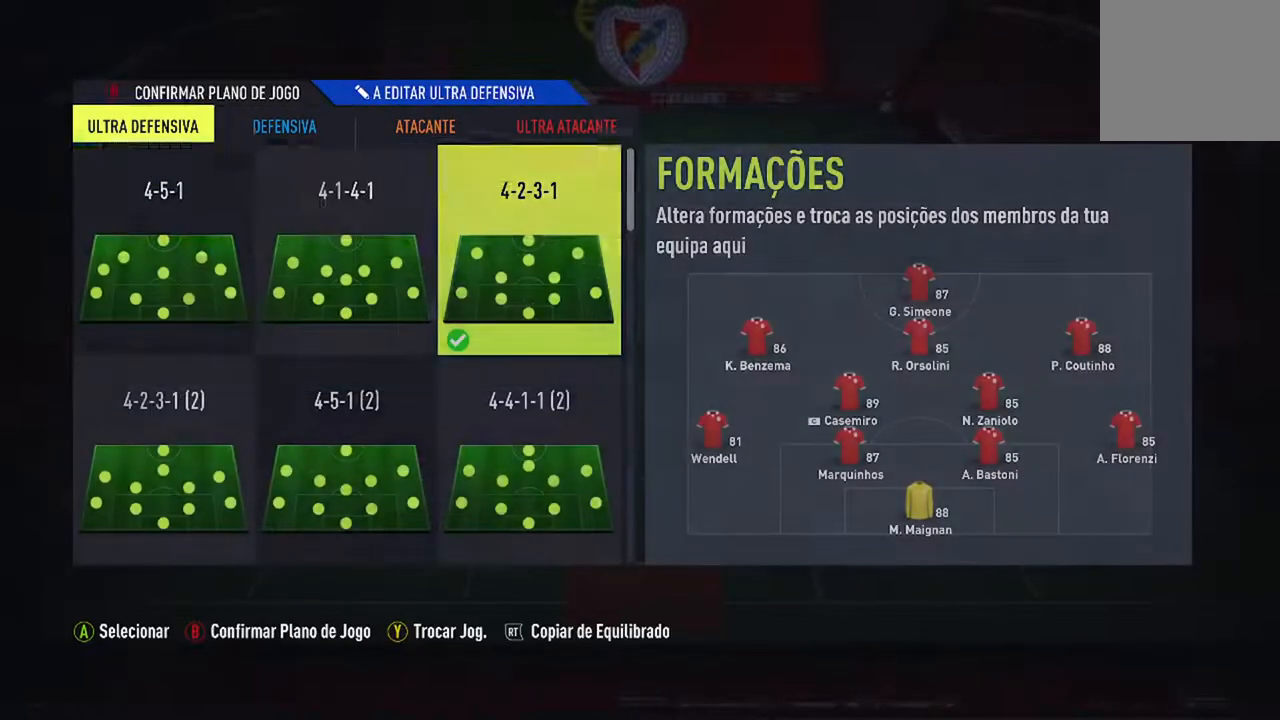
{"buttons": ["Y"], "left_stick": "center", "right_stick": "center", "events": [[367, "Y", "down"]]}
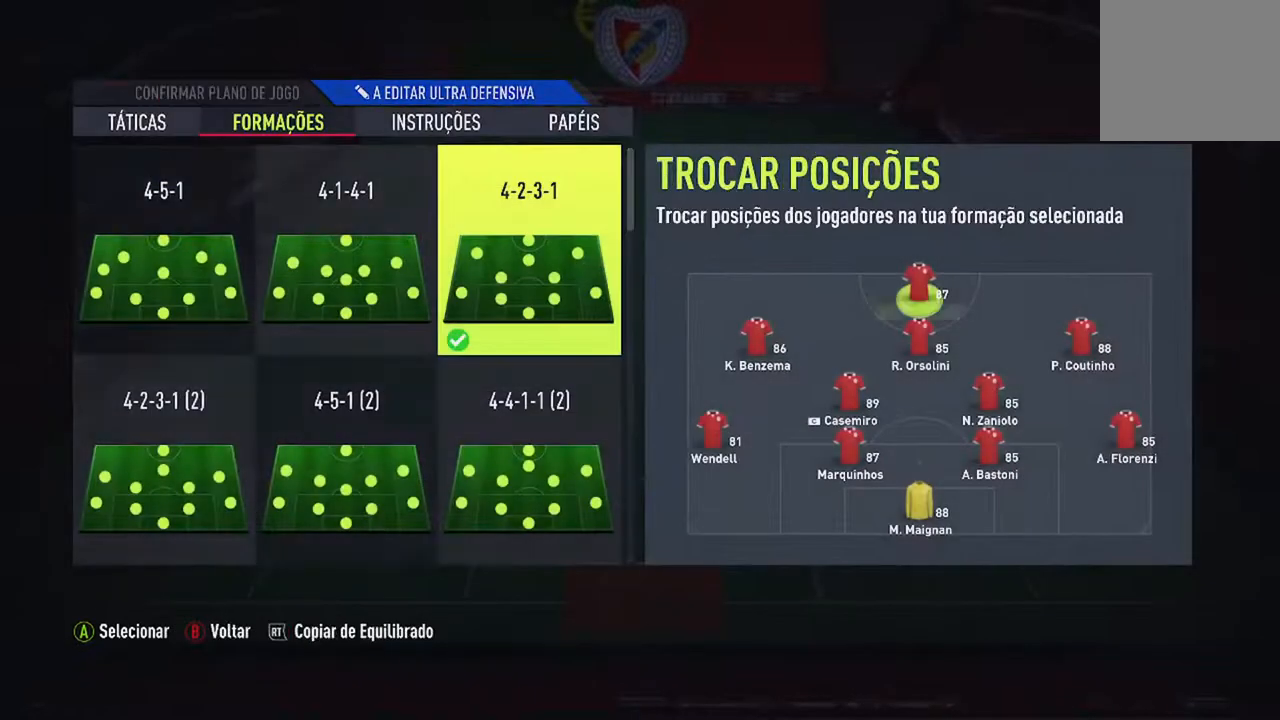
{"buttons": [], "left_stick": "center", "right_stick": "center", "events": [[67, "Y", "up"]]}
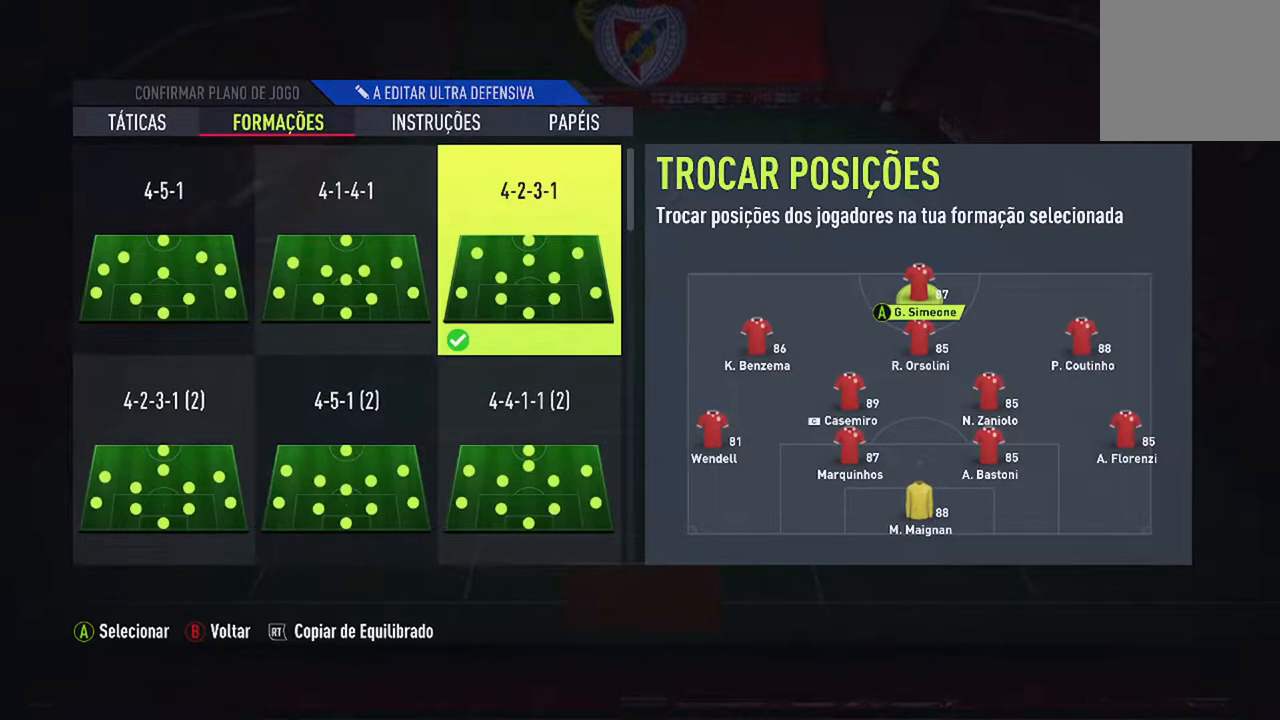
{"buttons": [], "left_stick": "center", "right_stick": "center", "events": []}
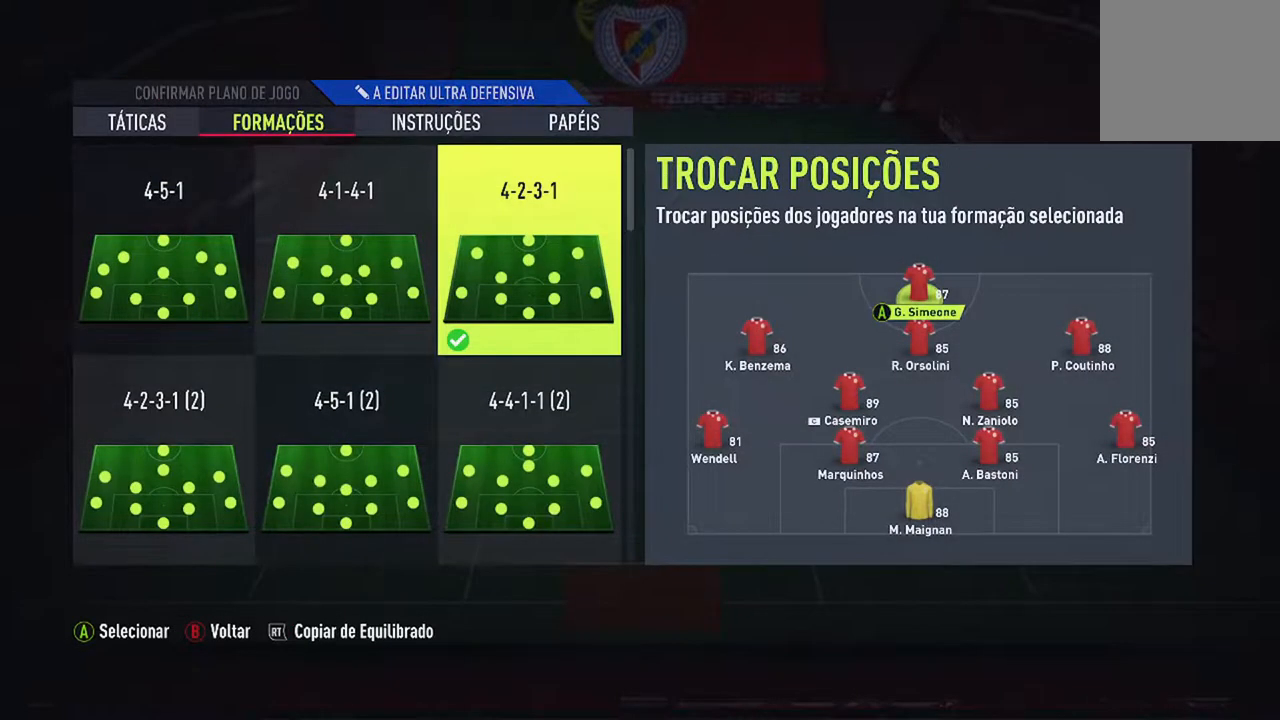
{"buttons": [], "left_stick": "center", "right_stick": "center", "events": [[200, "DPAD_DOWN", "down"], [367, "DPAD_DOWN", "up"]]}
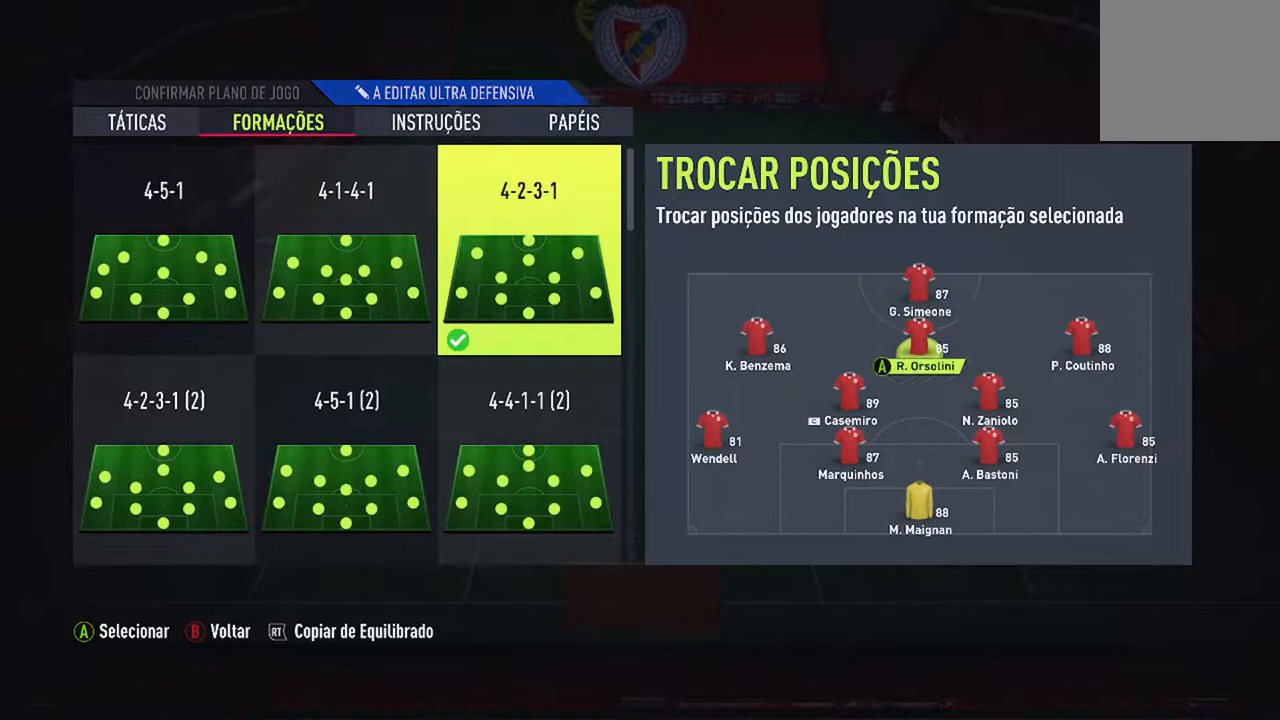
{"buttons": ["DPAD_LEFT"], "left_stick": "center", "right_stick": "center", "events": [[367, "DPAD_LEFT", "down"]]}
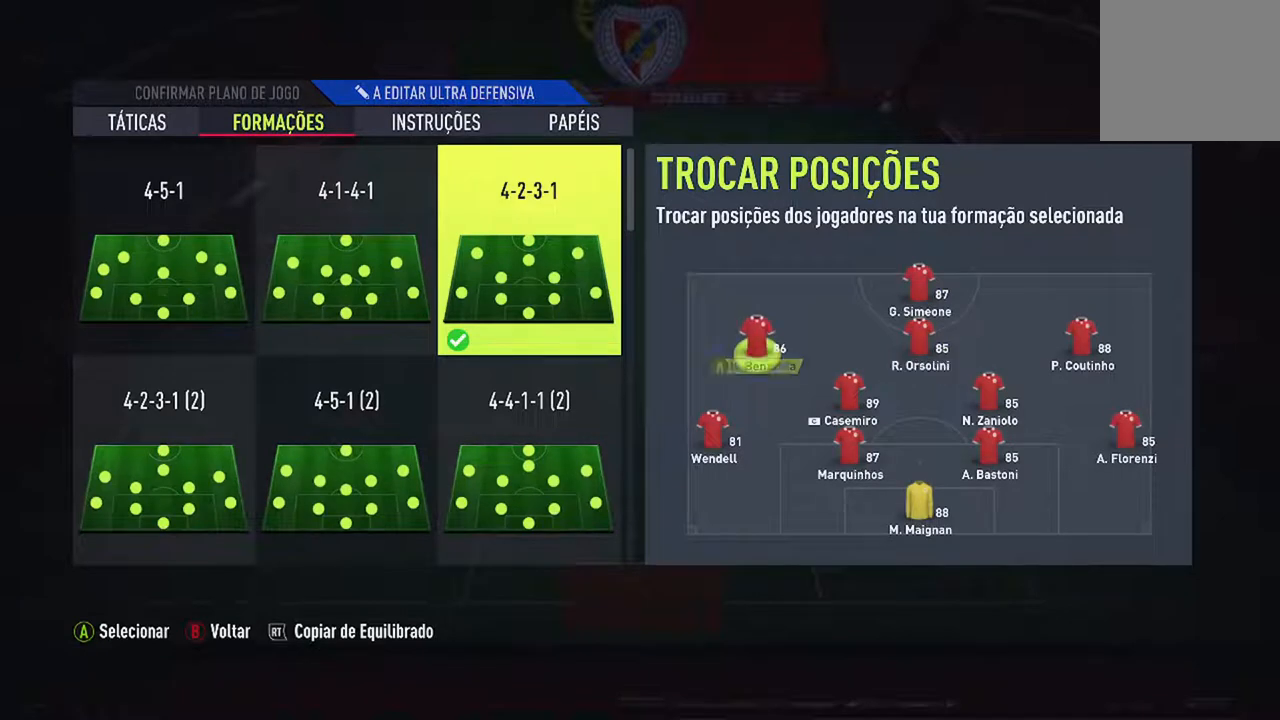
{"buttons": [], "left_stick": "center", "right_stick": "center", "events": [[33, "DPAD_LEFT", "up"]]}
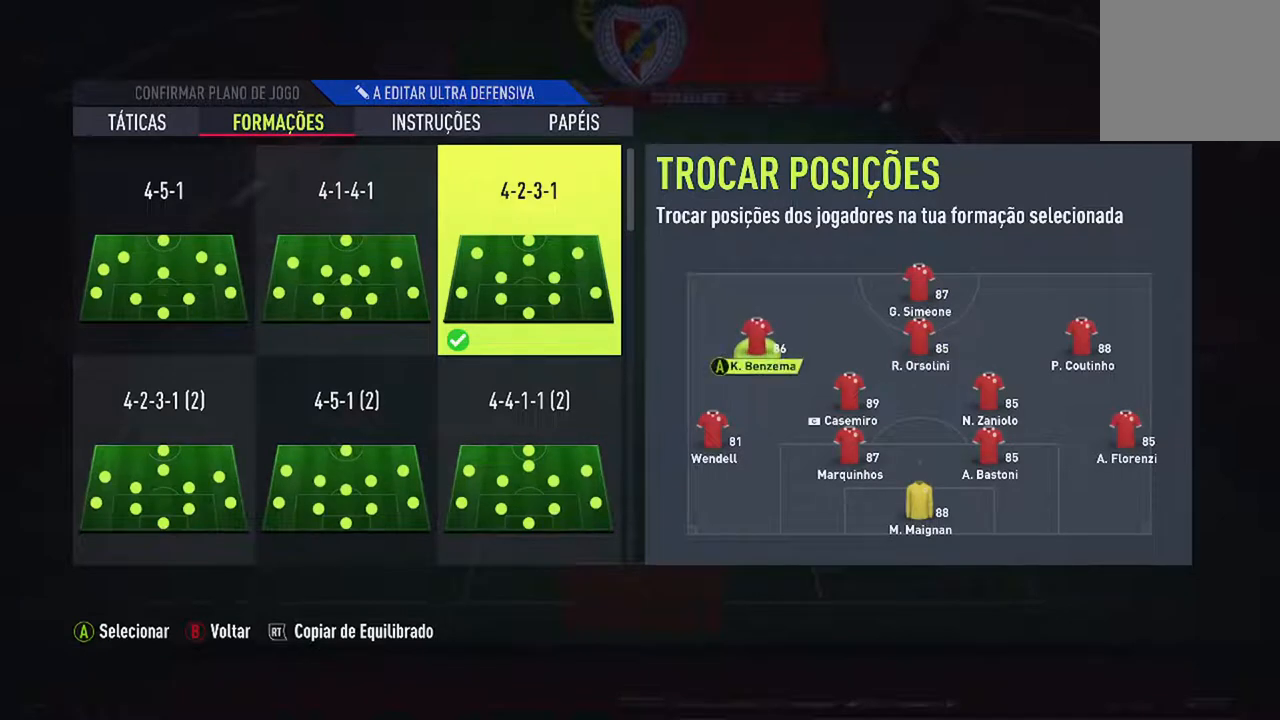
{"buttons": [], "left_stick": "center", "right_stick": "center", "events": [[233, "A", "down"], [400, "A", "up"]]}
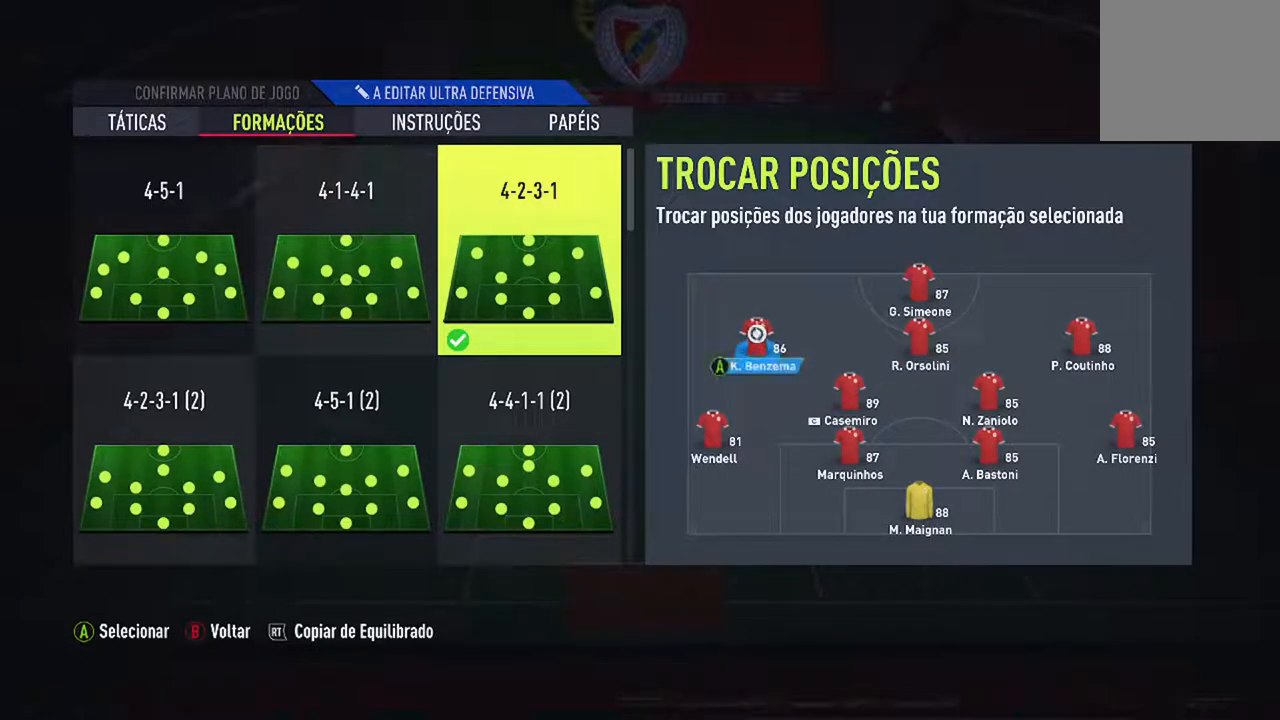
{"buttons": [], "left_stick": "center", "right_stick": "center", "events": [[233, "DPAD_UP", "down"], [400, "DPAD_UP", "up"]]}
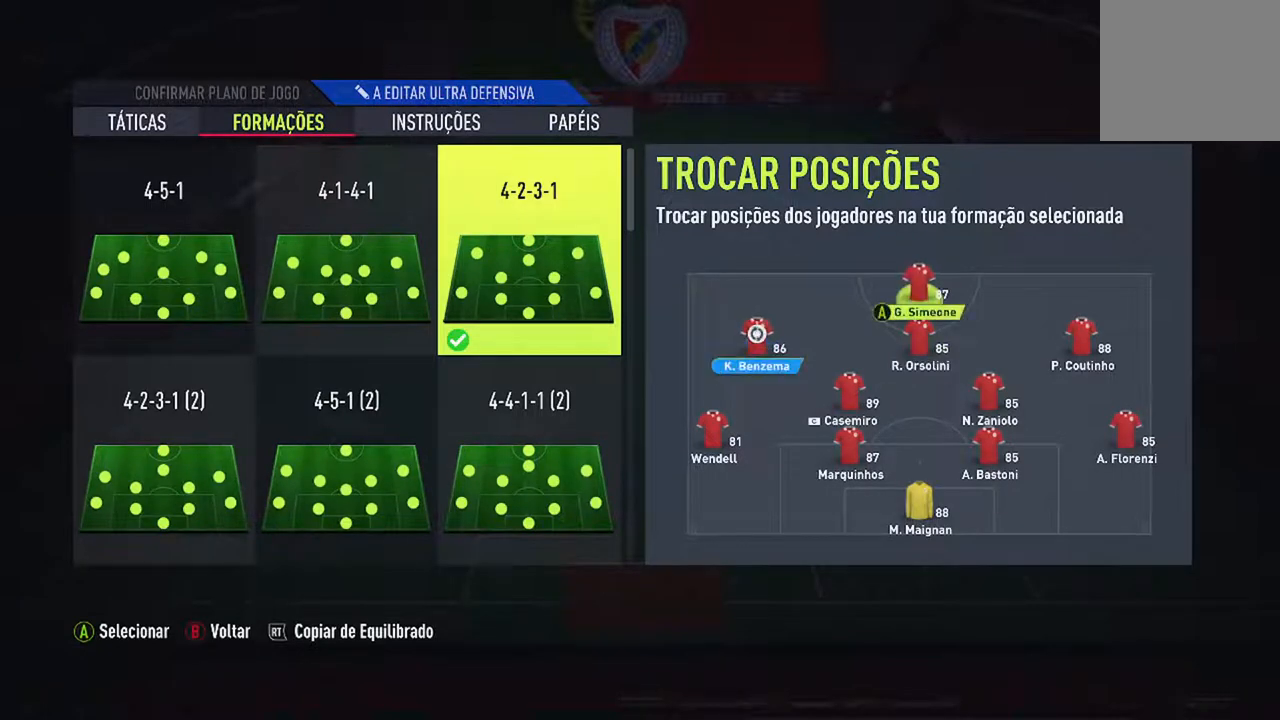
{"buttons": [], "left_stick": "center", "right_stick": "center", "events": [[267, "A", "down"], [433, "A", "up"]]}
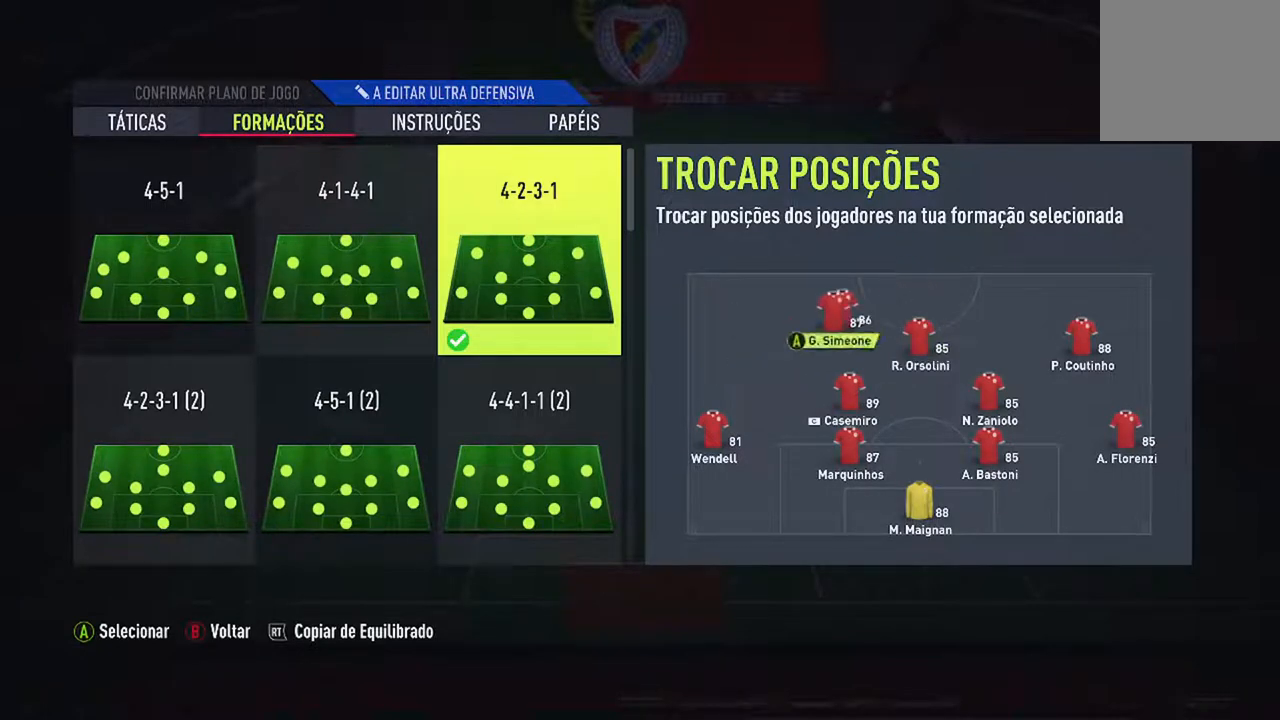
{"buttons": [], "left_stick": "center", "right_stick": "center", "events": []}
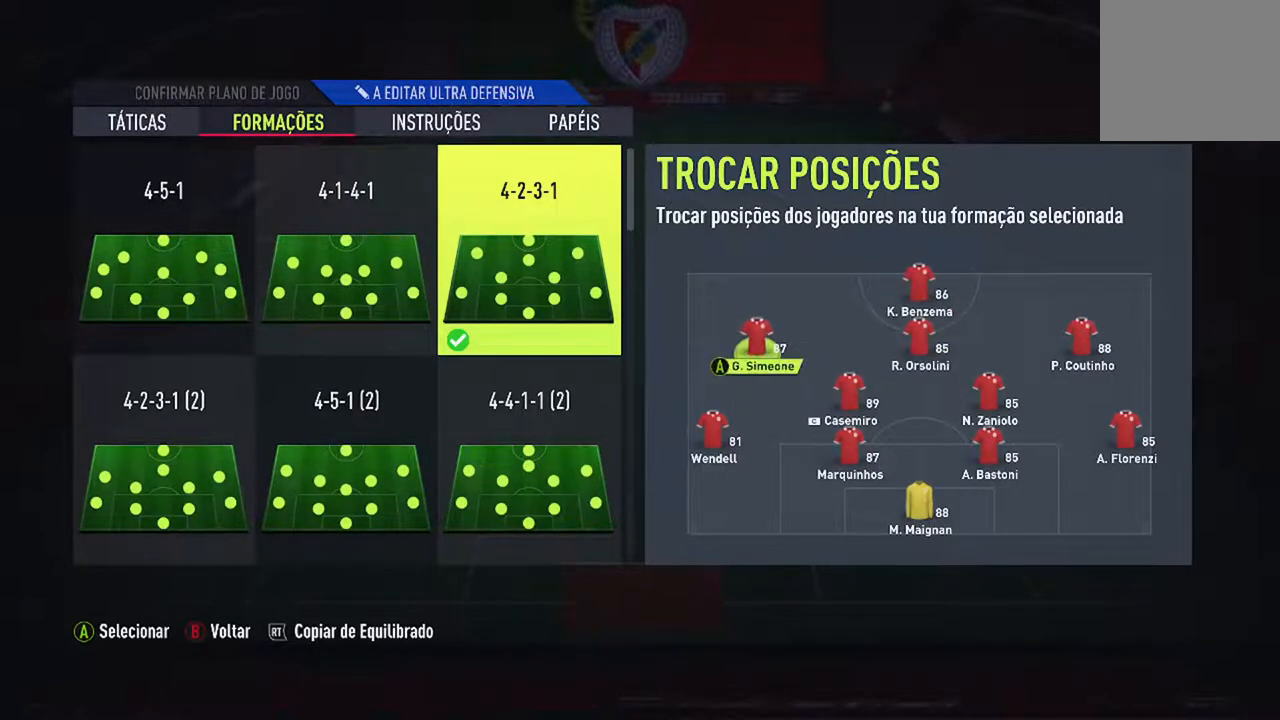
{"buttons": [], "left_stick": "center", "right_stick": "center", "events": [[233, "DPAD_DOWN", "down"], [333, "DPAD_DOWN", "up"]]}
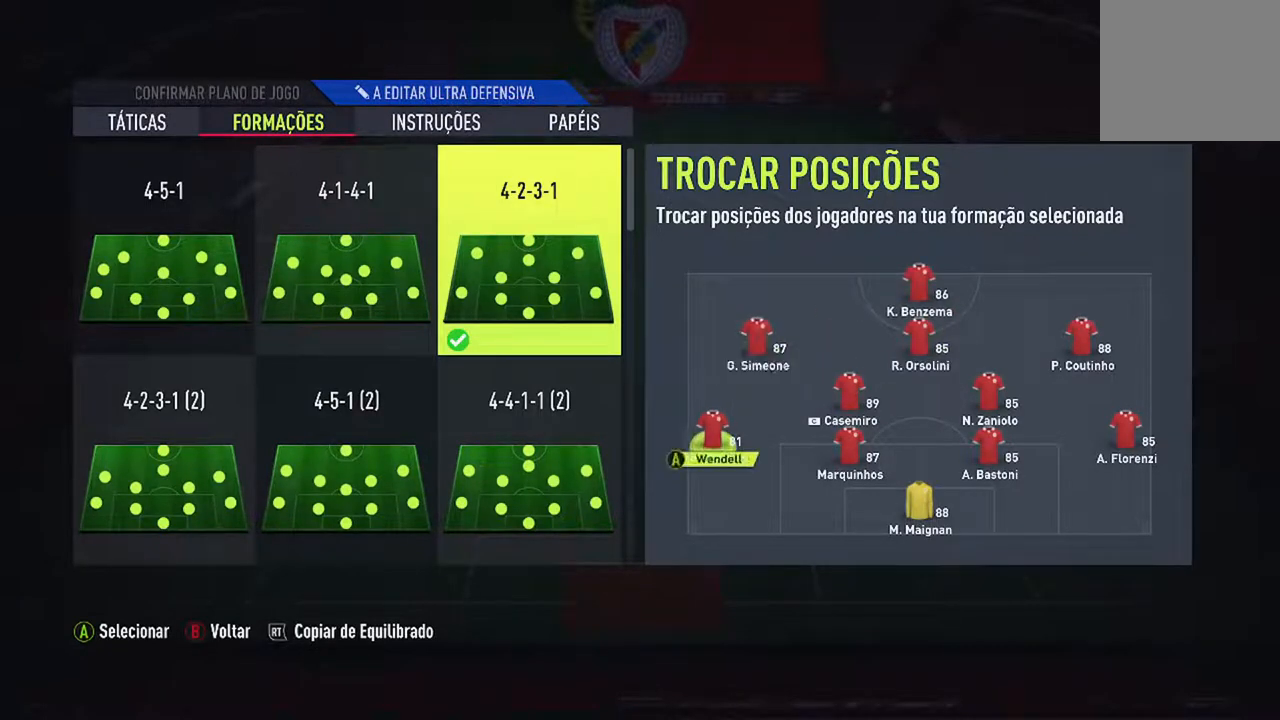
{"buttons": [], "left_stick": "center", "right_stick": "center", "events": [[200, "DPAD_UP", "down"], [300, "DPAD_UP", "up"]]}
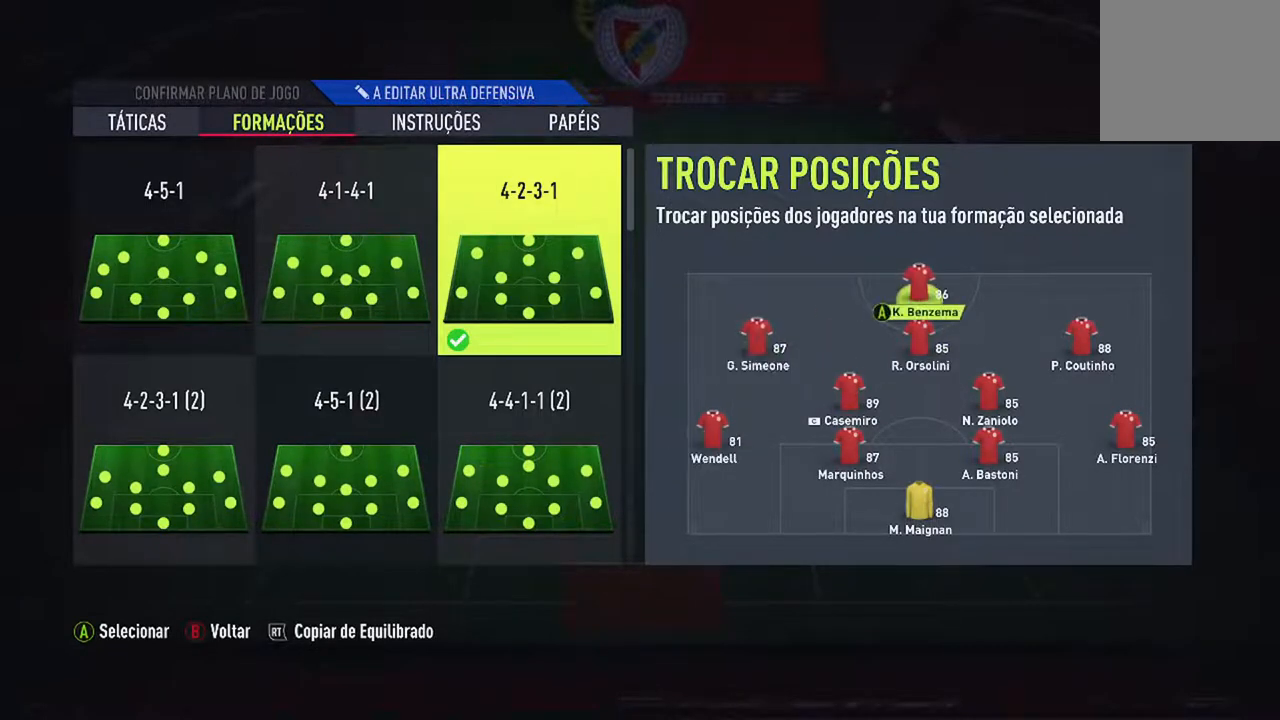
{"buttons": ["DPAD_DOWN"], "left_stick": "center", "right_stick": "center", "events": [[400, "DPAD_DOWN", "down"]]}
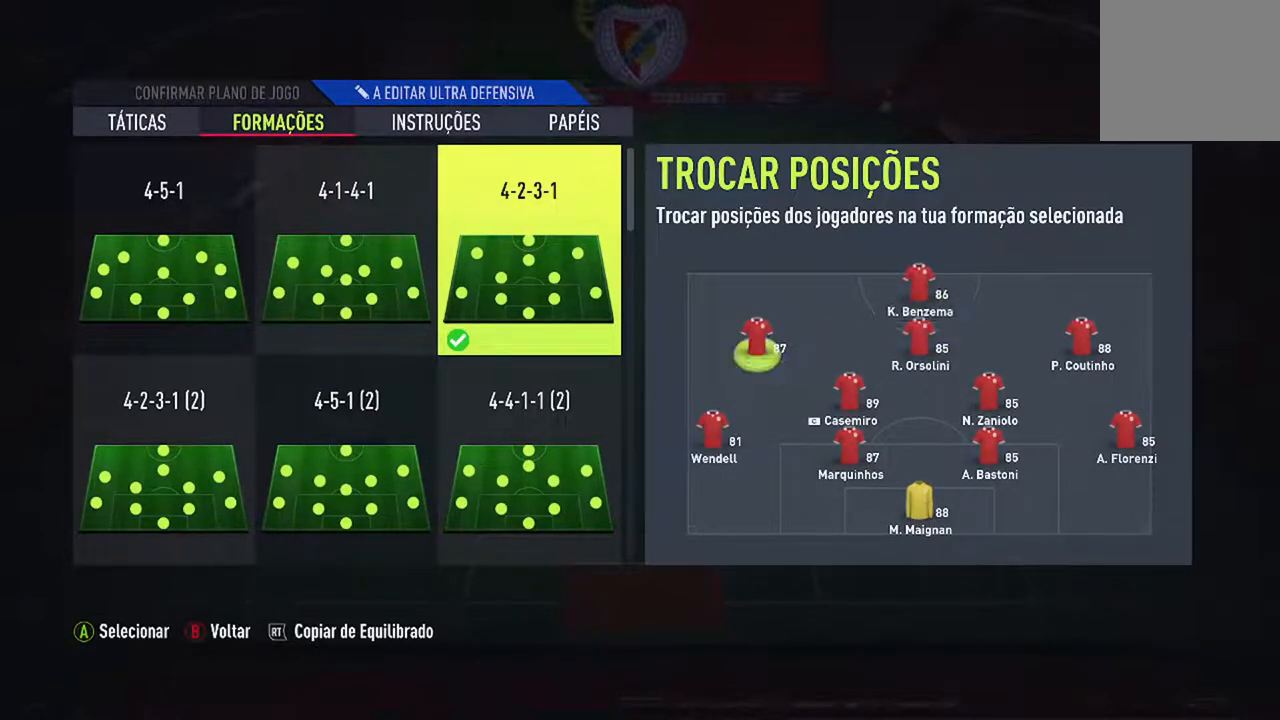
{"buttons": [], "left_stick": "center", "right_stick": "center", "events": [[33, "DPAD_DOWN", "up"]]}
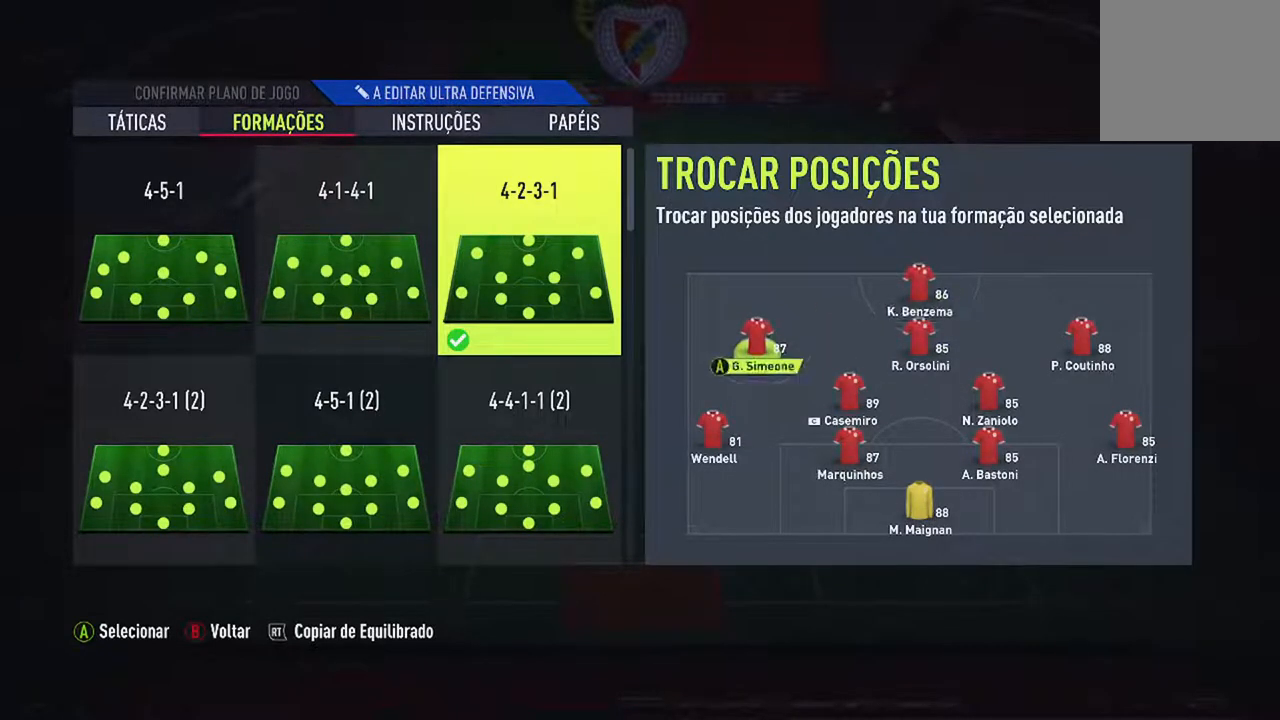
{"buttons": [], "left_stick": "center", "right_stick": "center", "events": []}
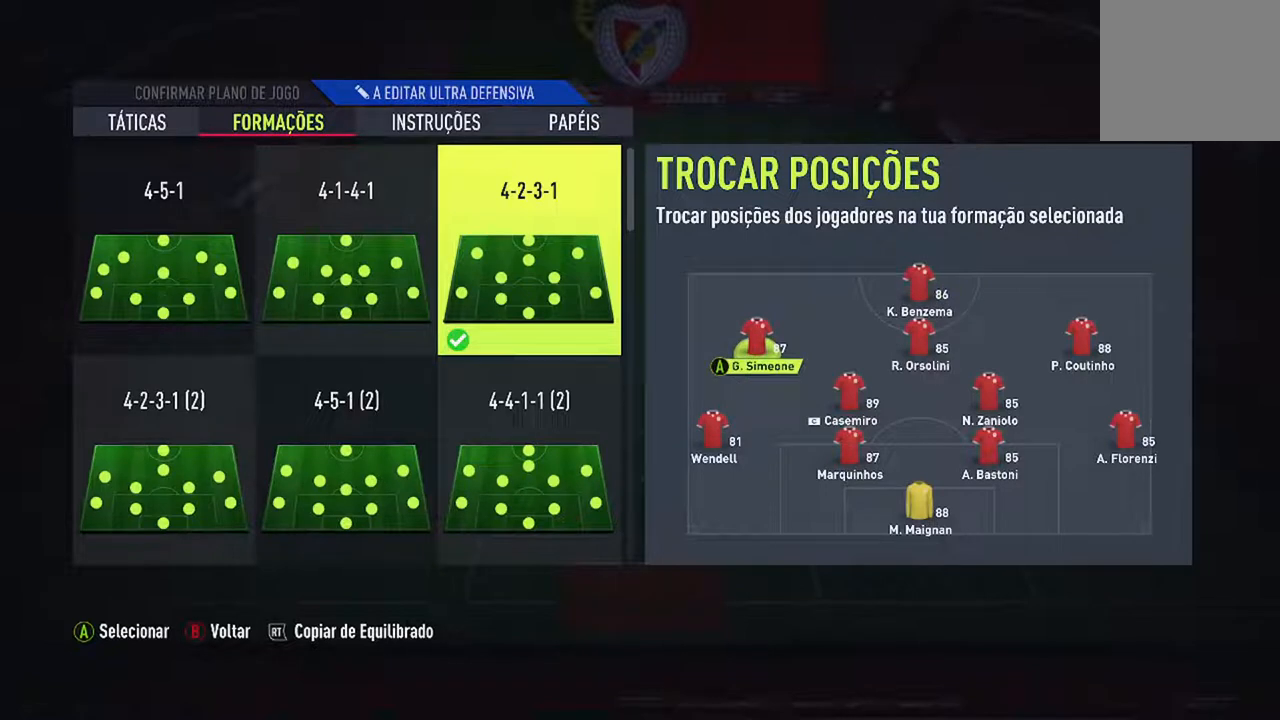
{"buttons": [], "left_stick": "center", "right_stick": "center", "events": []}
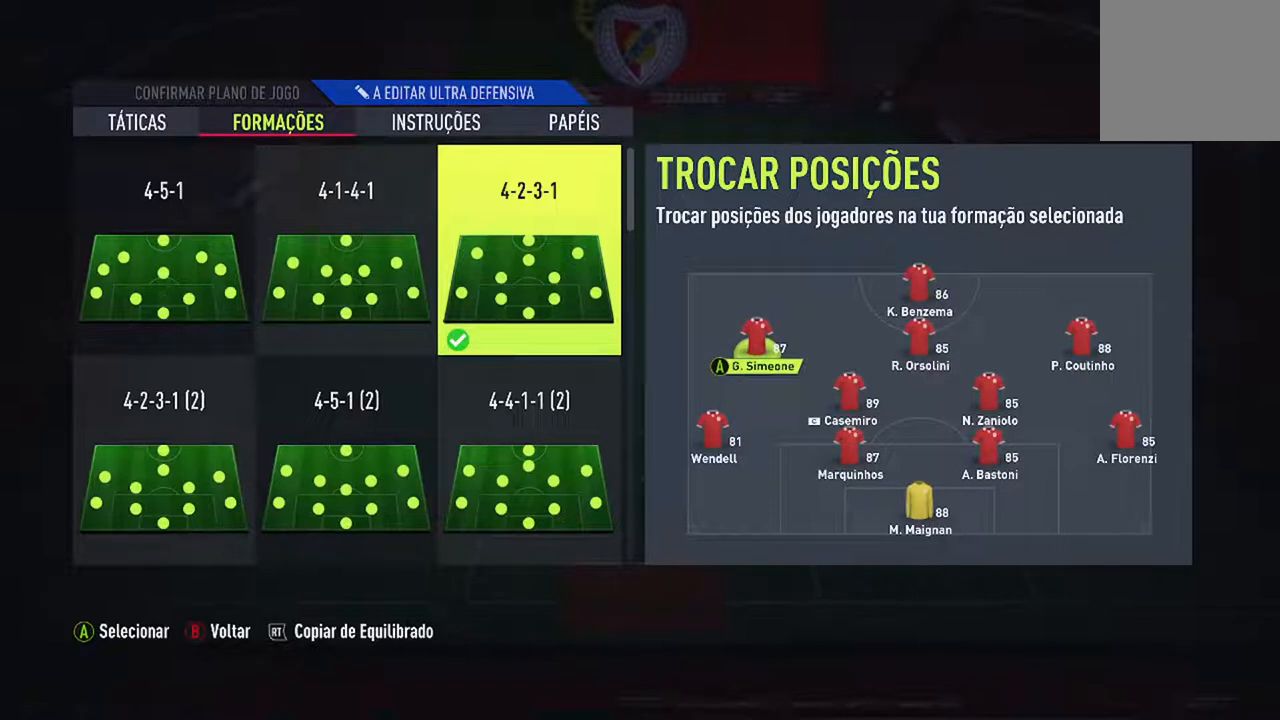
{"buttons": [], "left_stick": "center", "right_stick": "center", "events": []}